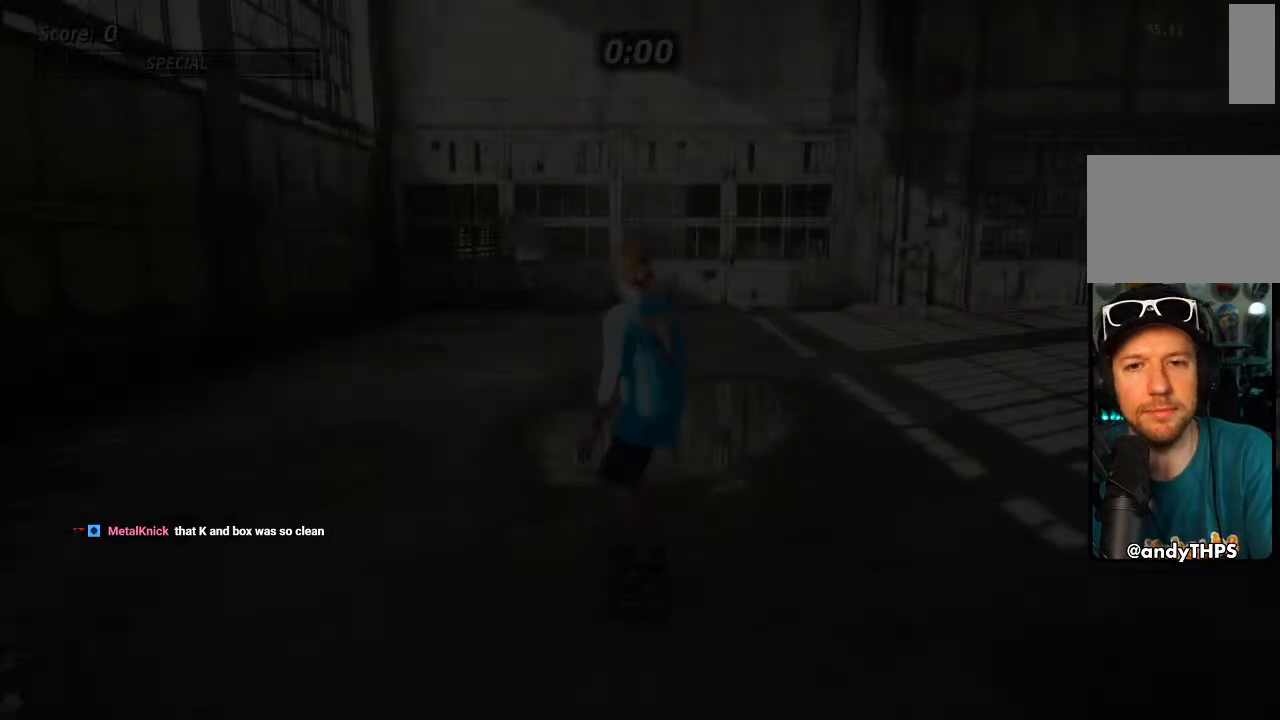
Gameplay with a controller (PlayStation layout); each line is a JSON object with the inputs held at the frame after it. "events" lists button and stick changes between this image and that frame as [ms after this image, input, new state], when the widget could be followed in between.
{"buttons": ["CROSS", "R1", "DPAD_DOWN"], "left_stick": "center", "right_stick": "center", "events": [[400, "DPAD_DOWN", "down"], [450, "DPAD_DOWN", "up"], [500, "DPAD_DOWN", "down"], [500, "R1", "down"]]}
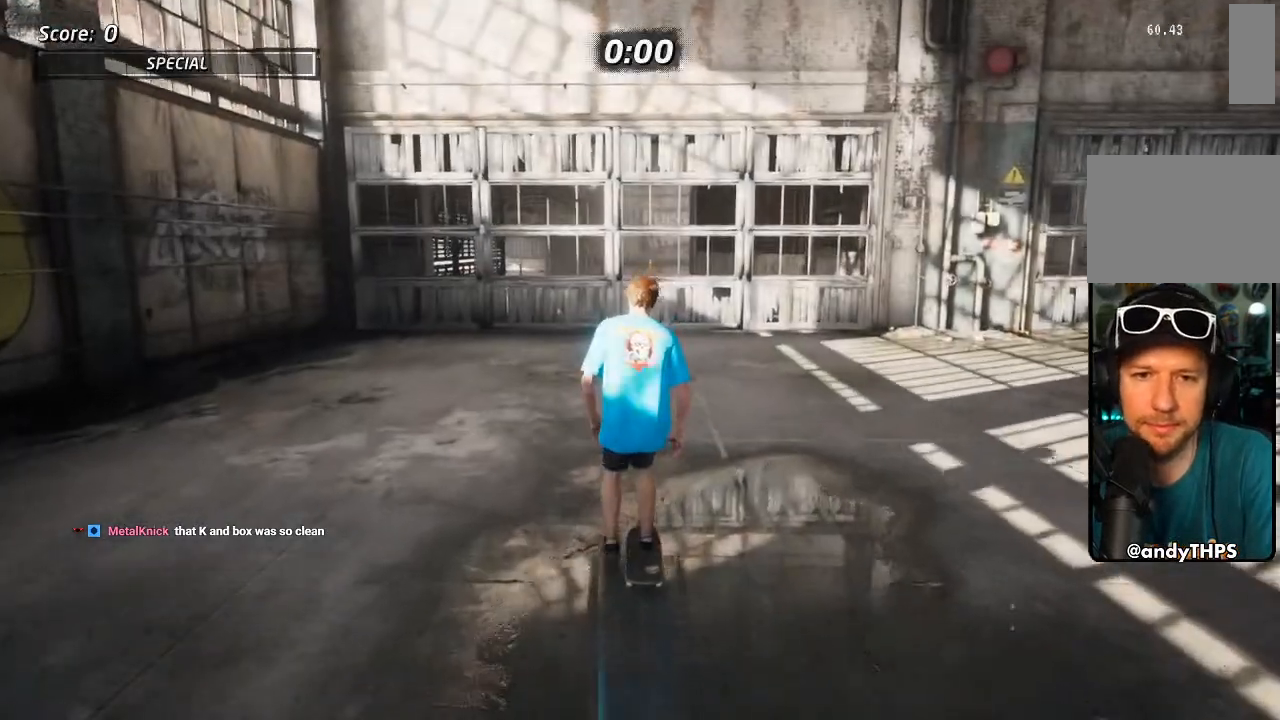
{"buttons": ["CROSS", "DPAD_RIGHT"], "left_stick": "center", "right_stick": "center", "events": [[100, "DPAD_DOWN", "up"], [133, "R1", "up"], [350, "DPAD_RIGHT", "down"]]}
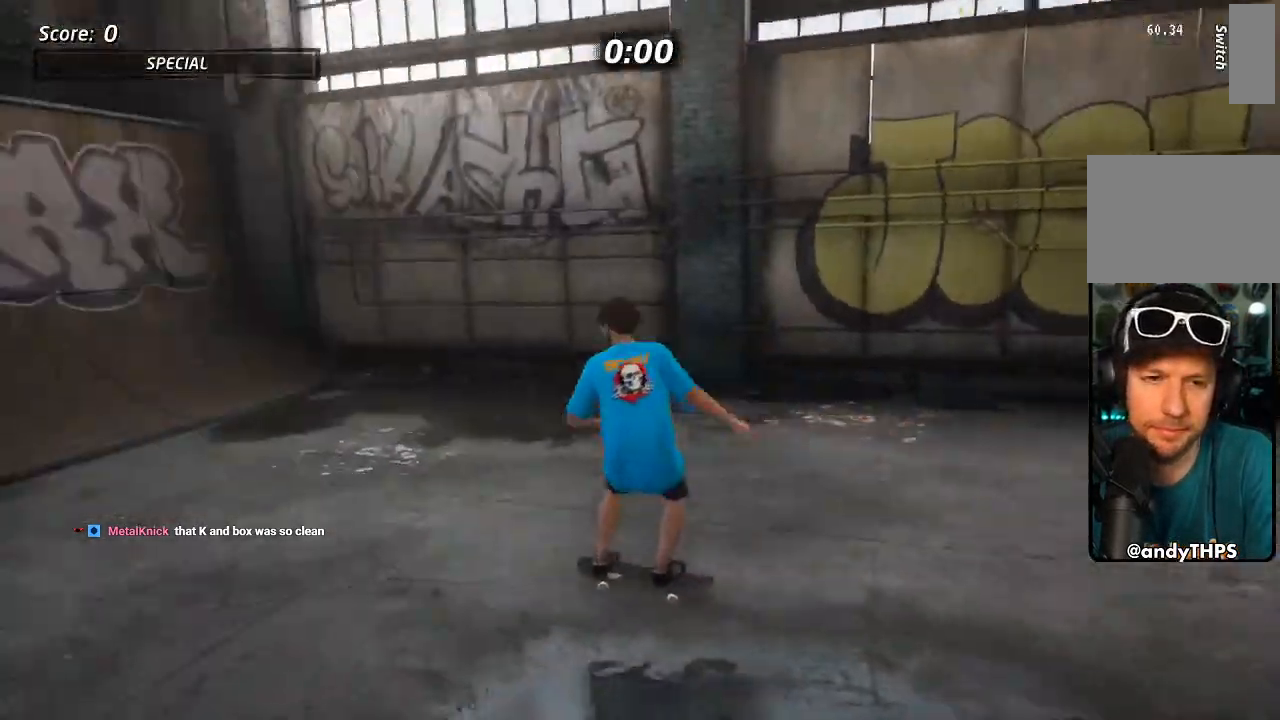
{"buttons": ["CROSS"], "left_stick": "center", "right_stick": "center", "events": [[100, "DPAD_RIGHT", "up"], [233, "DPAD_LEFT", "down"], [383, "DPAD_LEFT", "up"]]}
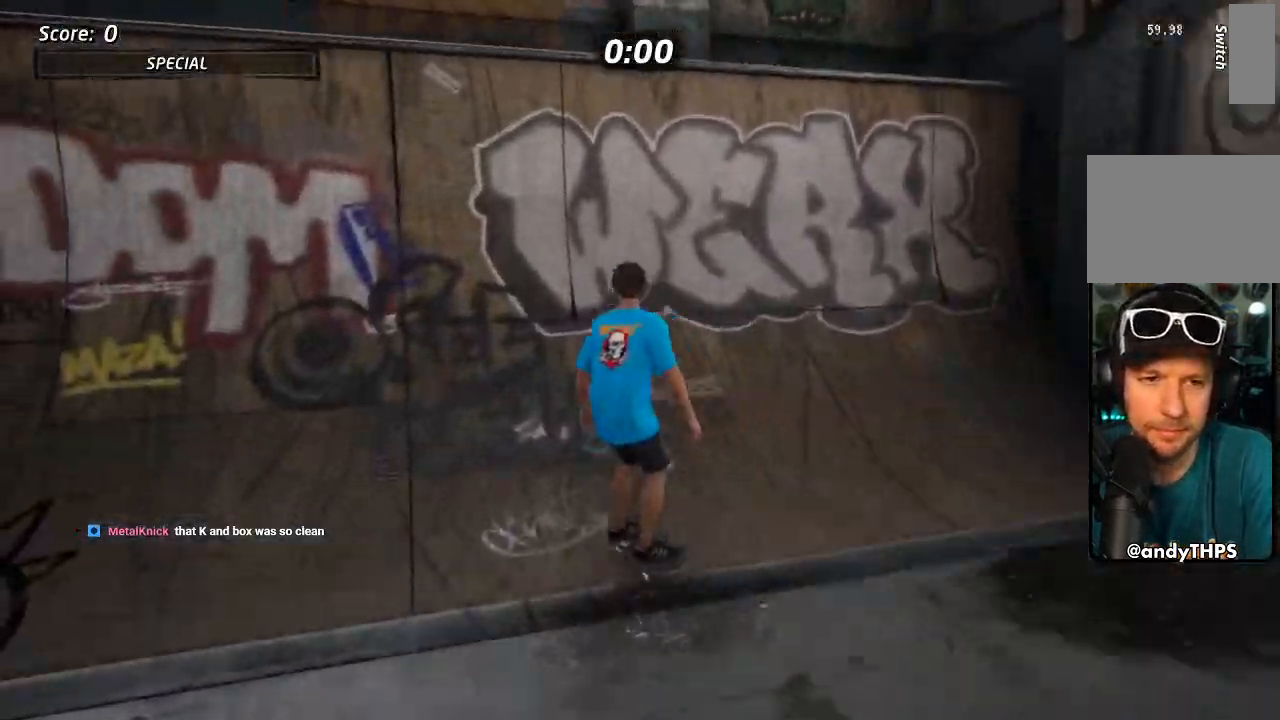
{"buttons": [], "left_stick": "center", "right_stick": "center", "events": [[67, "DPAD_LEFT", "down"], [133, "DPAD_UP", "down"], [267, "CROSS", "up"], [267, "DPAD_UP", "up"], [283, "TRIANGLE", "down"], [300, "DPAD_LEFT", "up"], [400, "CROSS", "down"], [400, "TRIANGLE", "up"], [450, "CROSS", "up"]]}
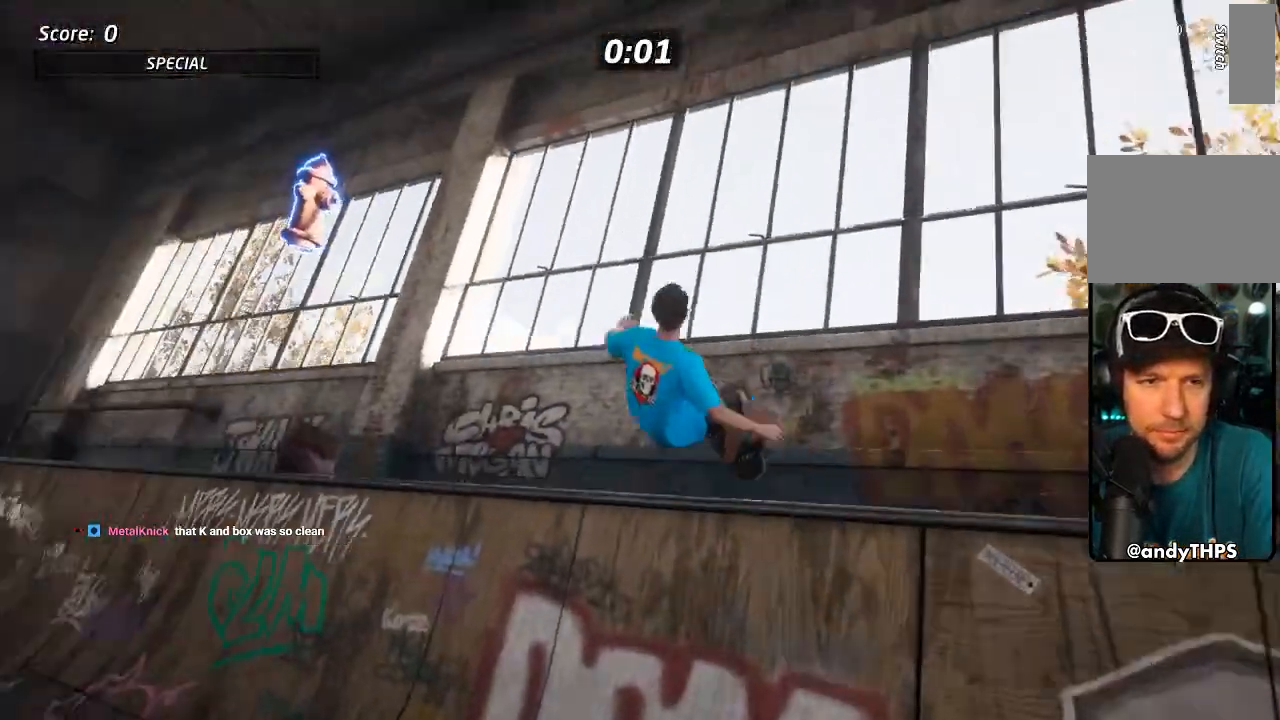
{"buttons": [], "left_stick": "center", "right_stick": "center", "events": []}